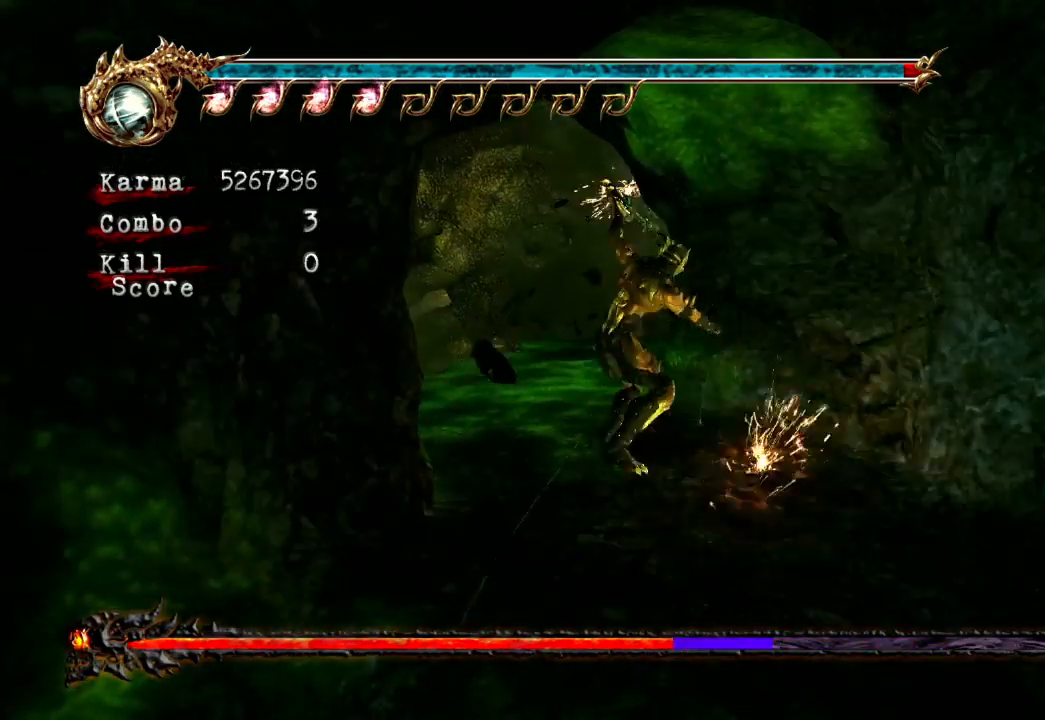
Gameplay with a controller (Xbox layout); each line is a JSON object with the inputs held at the frame after it (dt_ms = milliseconds from this image to that frame). "events" lists button and stick changes between this image and that frame as [ms after this image, input, new state], when the widget could be followed in between. Not read: L3 R3.
{"dt_ms": 500, "buttons": ["Y"], "left_stick": "center", "right_stick": "center", "events": [[33, "Y", "down"], [133, "Y", "up"], [217, "Y", "down"], [333, "Y", "up"], [417, "Y", "down"]]}
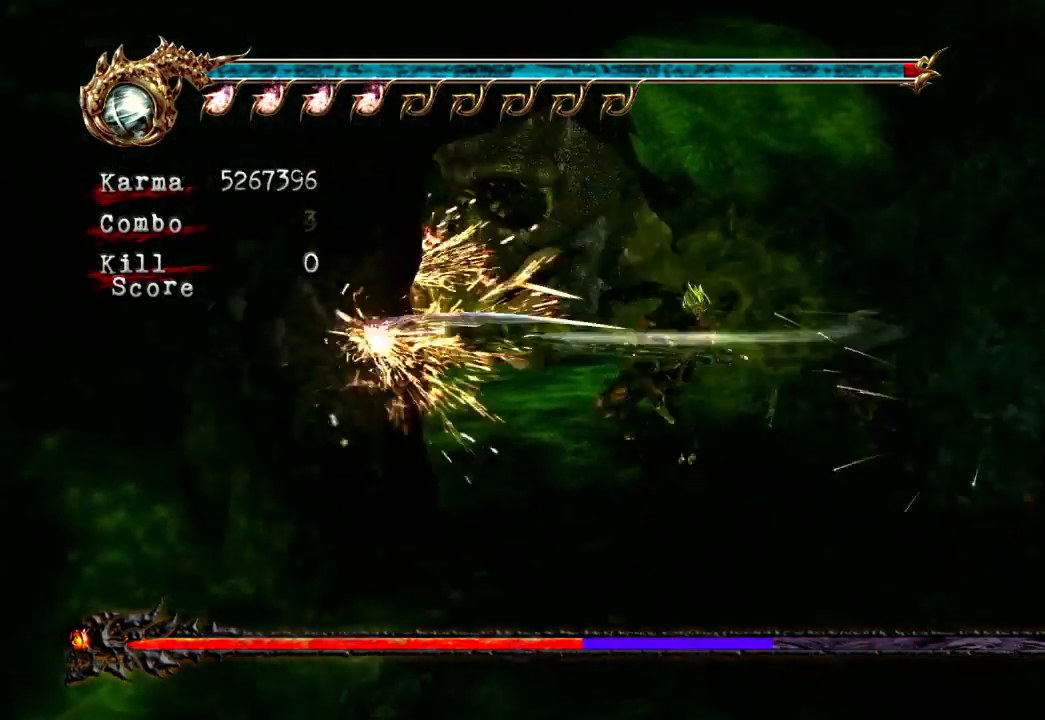
{"dt_ms": 500, "buttons": [], "left_stick": "center", "right_stick": "center", "events": [[33, "Y", "up"], [117, "Y", "down"], [250, "Y", "up"], [350, "Y", "down"], [467, "Y", "up"]]}
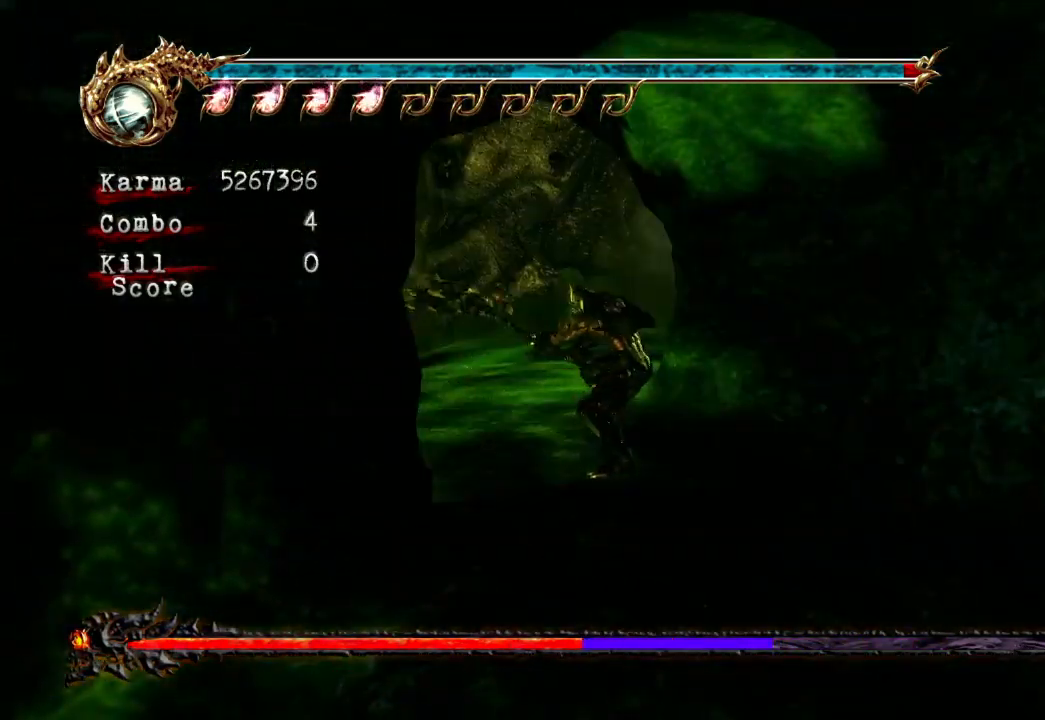
{"dt_ms": 500, "buttons": ["Y"], "left_stick": "center", "right_stick": "center", "events": [[50, "Y", "down"], [183, "Y", "up"], [250, "Y", "down"], [400, "Y", "up"], [483, "Y", "down"]]}
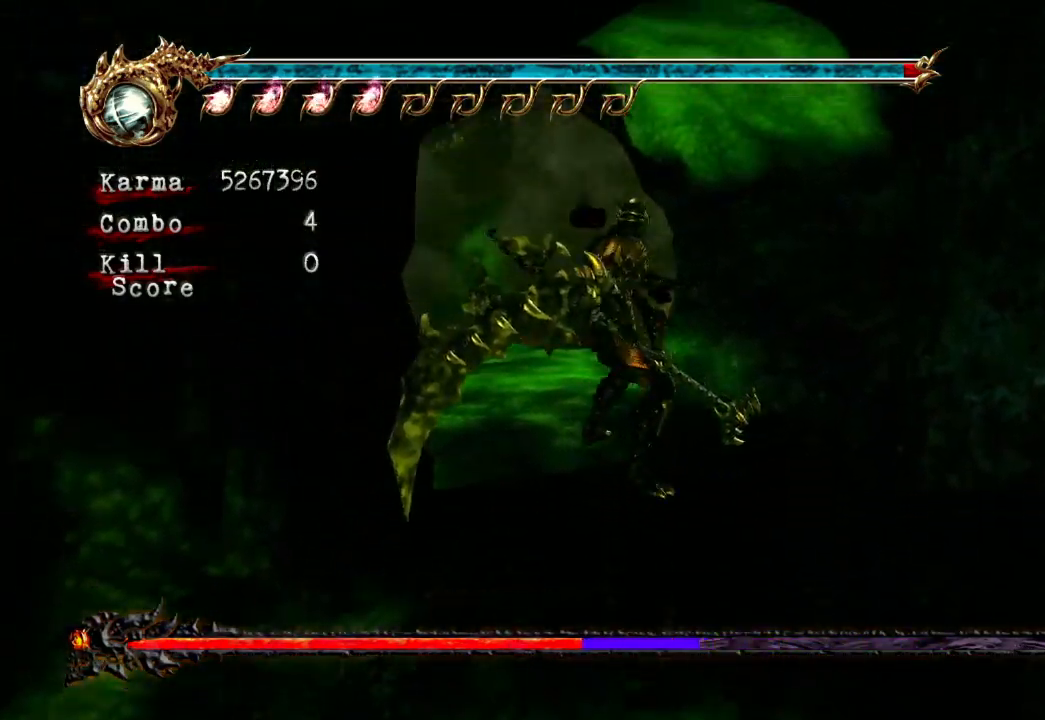
{"dt_ms": 500, "buttons": ["Y"], "left_stick": "center", "right_stick": "center", "events": [[83, "Y", "up"], [183, "Y", "down"]]}
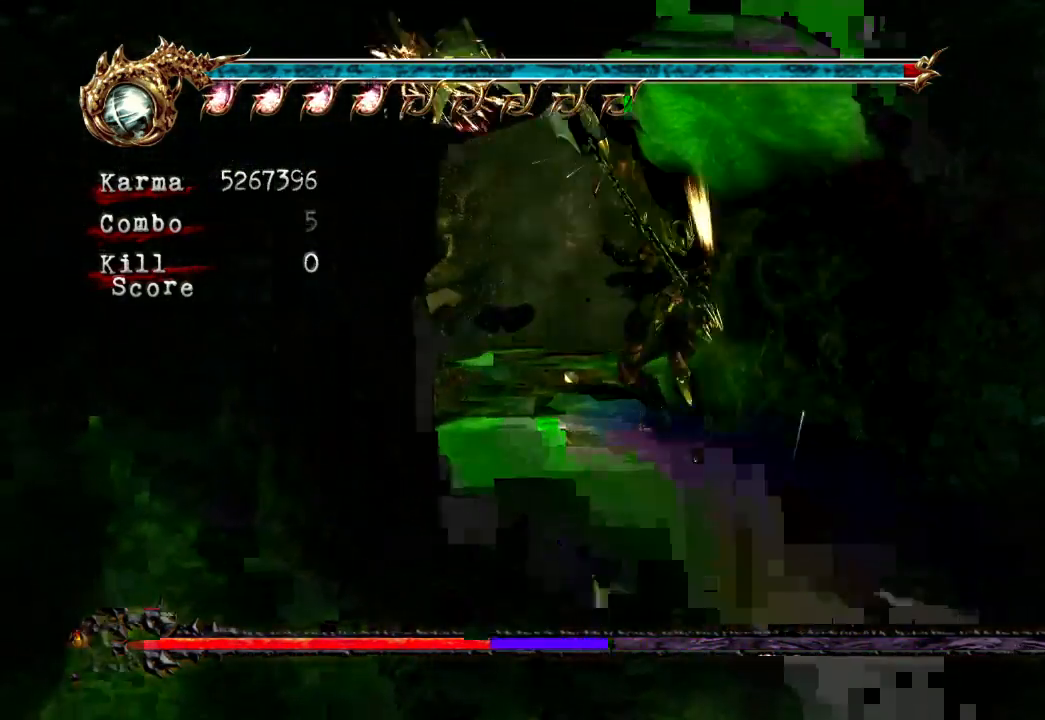
{"dt_ms": 500, "buttons": [], "left_stick": "center", "right_stick": "center", "events": [[17, "Y", "up"], [100, "Y", "down"], [217, "Y", "up"], [283, "Y", "down"], [433, "Y", "up"]]}
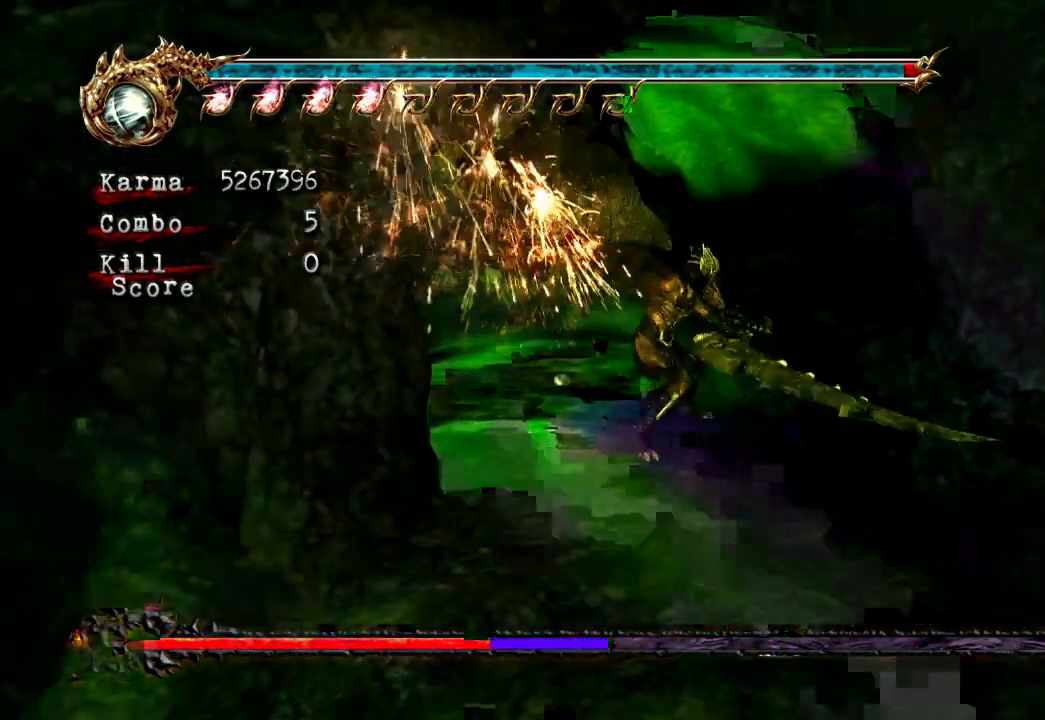
{"dt_ms": 500, "buttons": ["Y"], "left_stick": "center", "right_stick": "center", "events": [[17, "Y", "down"], [150, "Y", "up"], [233, "Y", "down"], [367, "Y", "up"], [450, "Y", "down"]]}
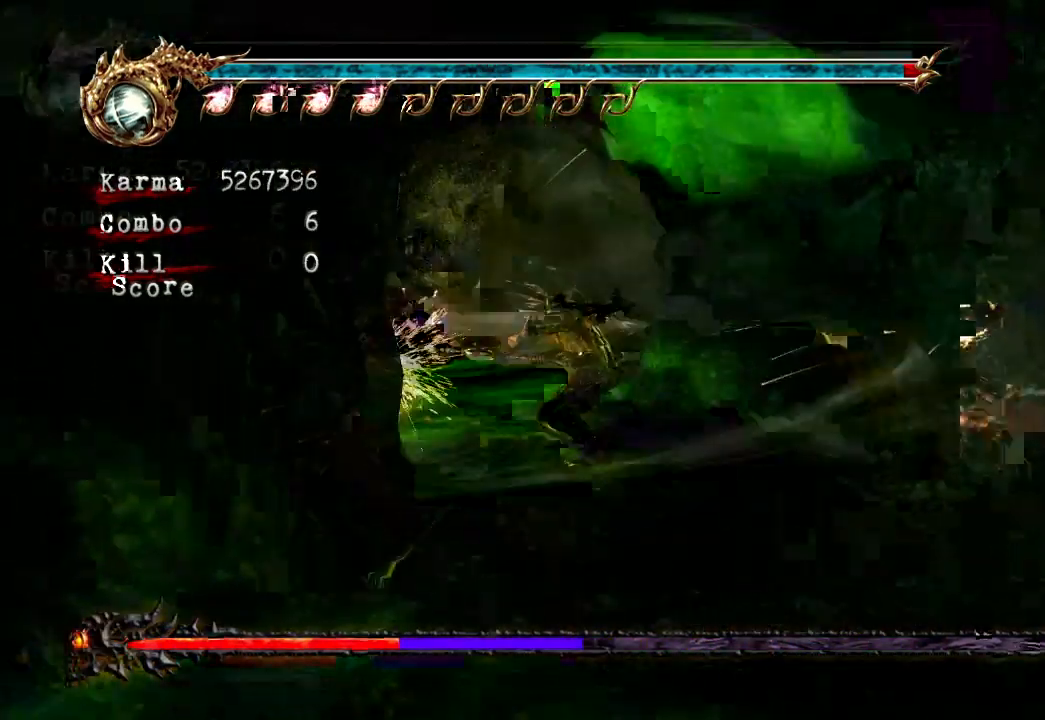
{"dt_ms": 500, "buttons": [], "left_stick": "center", "right_stick": "center", "events": [[67, "Y", "up"], [150, "Y", "down"], [283, "Y", "up"], [367, "Y", "down"], [500, "Y", "up"]]}
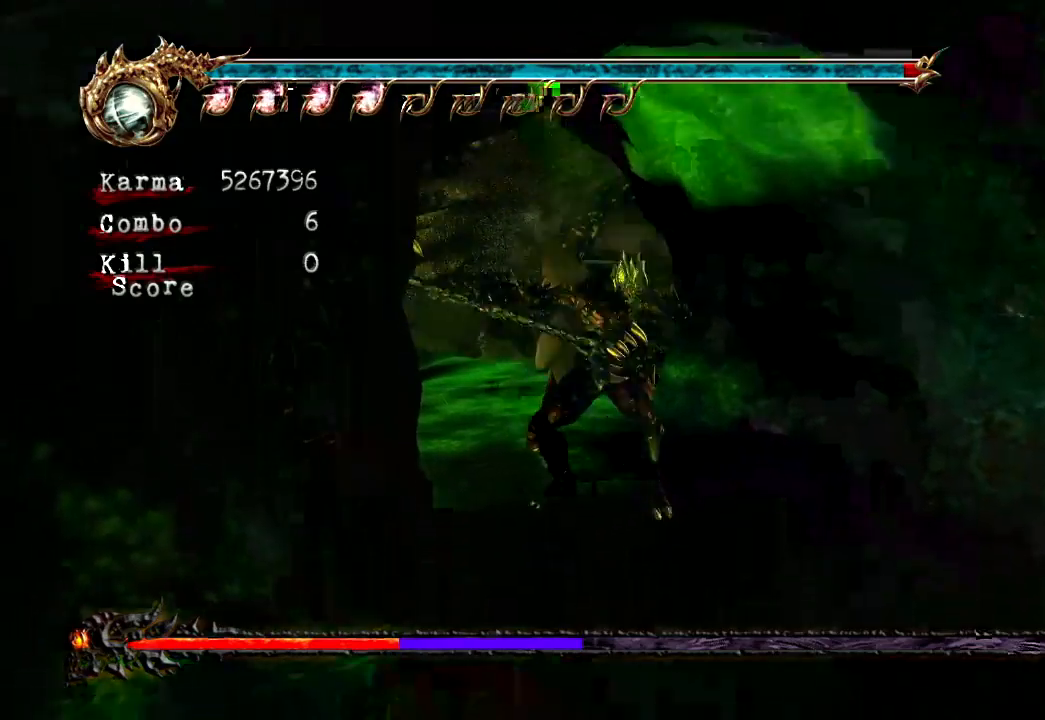
{"dt_ms": 500, "buttons": ["Y"], "left_stick": "center", "right_stick": "center", "events": [[67, "Y", "down"], [217, "Y", "up"], [283, "Y", "down"], [400, "Y", "up"], [483, "Y", "down"]]}
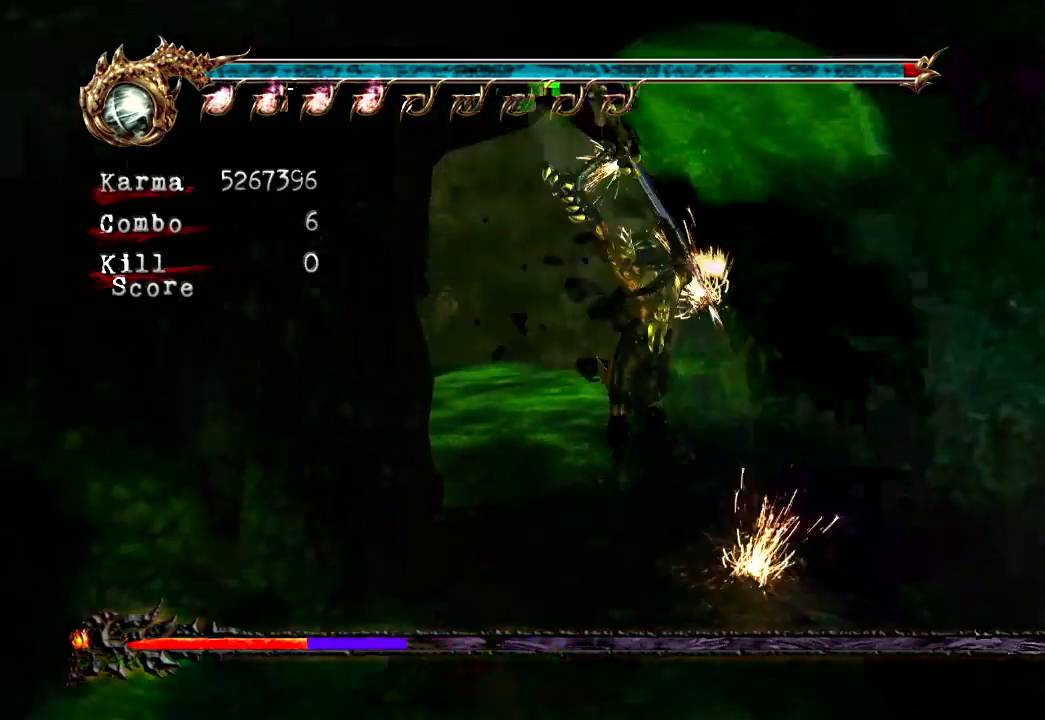
{"dt_ms": 500, "buttons": ["Y"], "left_stick": "center", "right_stick": "center", "events": [[333, "Y", "up"], [383, "Y", "down"]]}
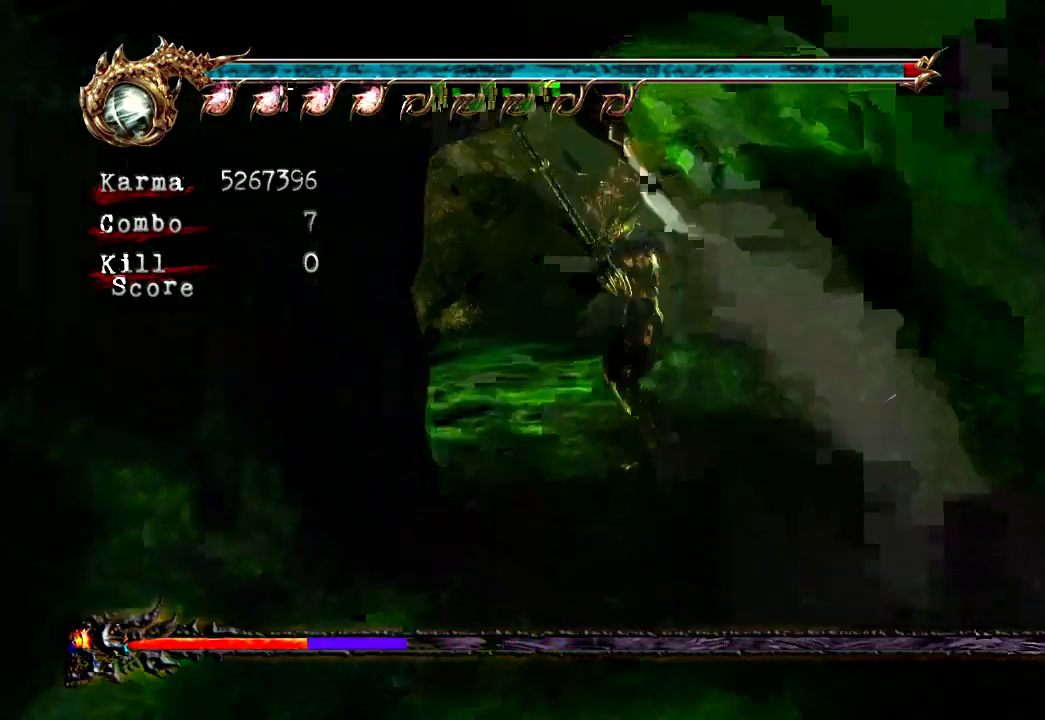
{"dt_ms": 500, "buttons": [], "left_stick": "center", "right_stick": "center", "events": [[17, "Y", "up"], [83, "Y", "down"], [233, "Y", "up"], [300, "Y", "down"], [417, "Y", "up"]]}
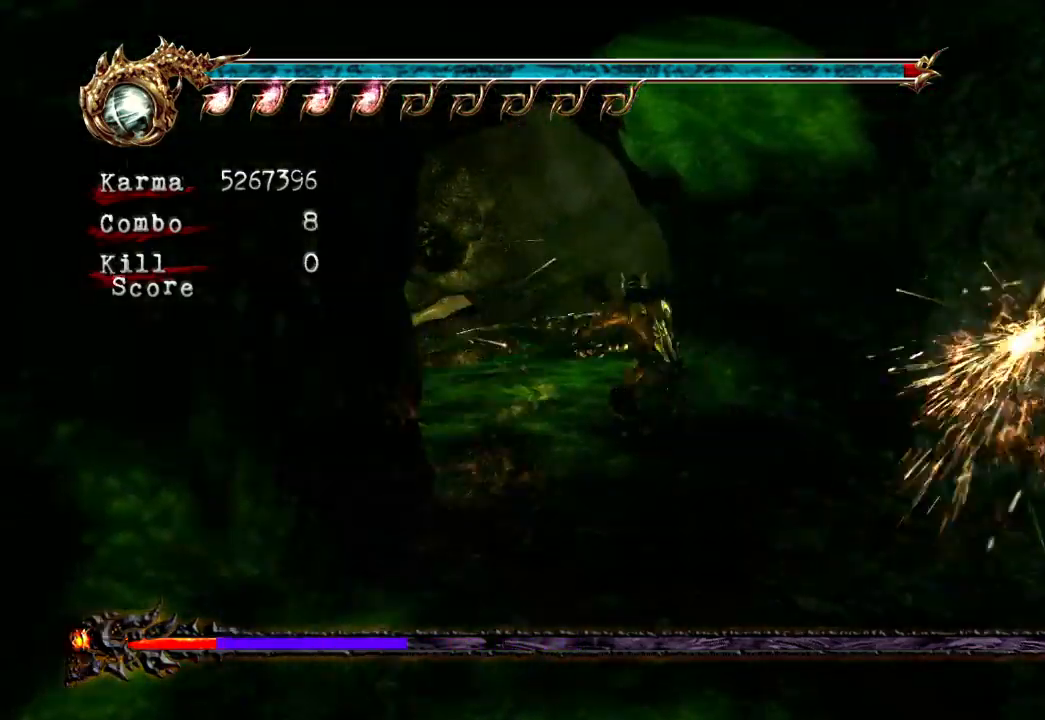
{"dt_ms": 500, "buttons": ["Y"], "left_stick": "center", "right_stick": "center", "events": [[17, "Y", "down"], [133, "Y", "up"], [217, "Y", "down"], [350, "Y", "up"], [417, "Y", "down"]]}
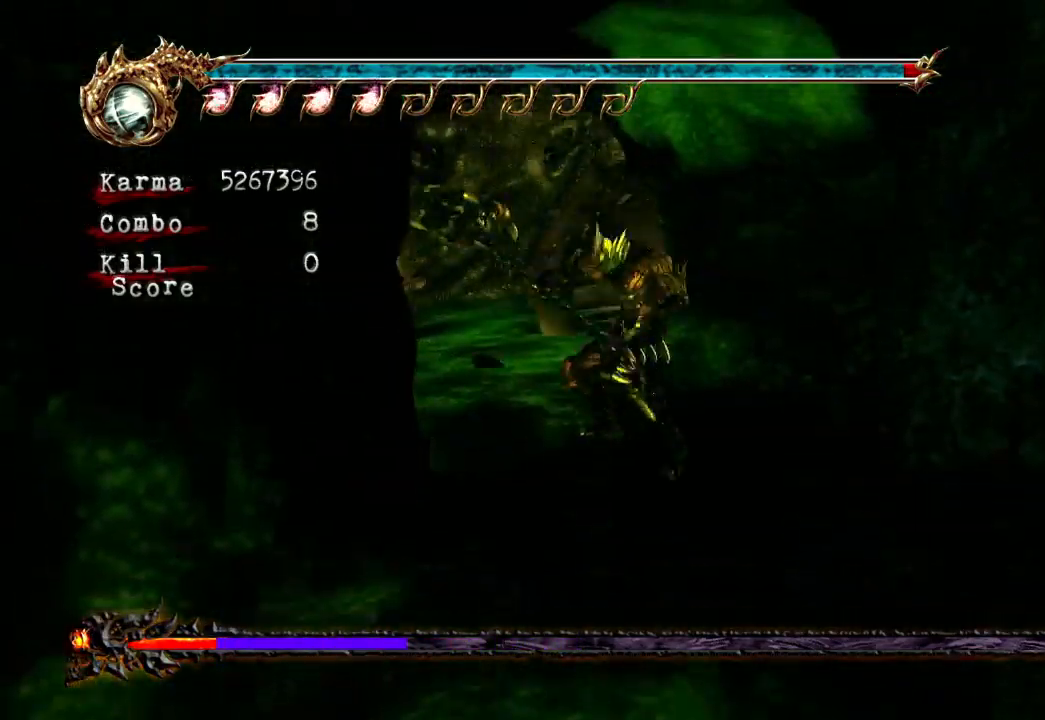
{"dt_ms": 500, "buttons": ["Y"], "left_stick": "center", "right_stick": "center", "events": [[17, "Y", "up"], [100, "Y", "down"], [233, "Y", "up"], [283, "Y", "down"], [417, "Y", "up"], [467, "Y", "down"]]}
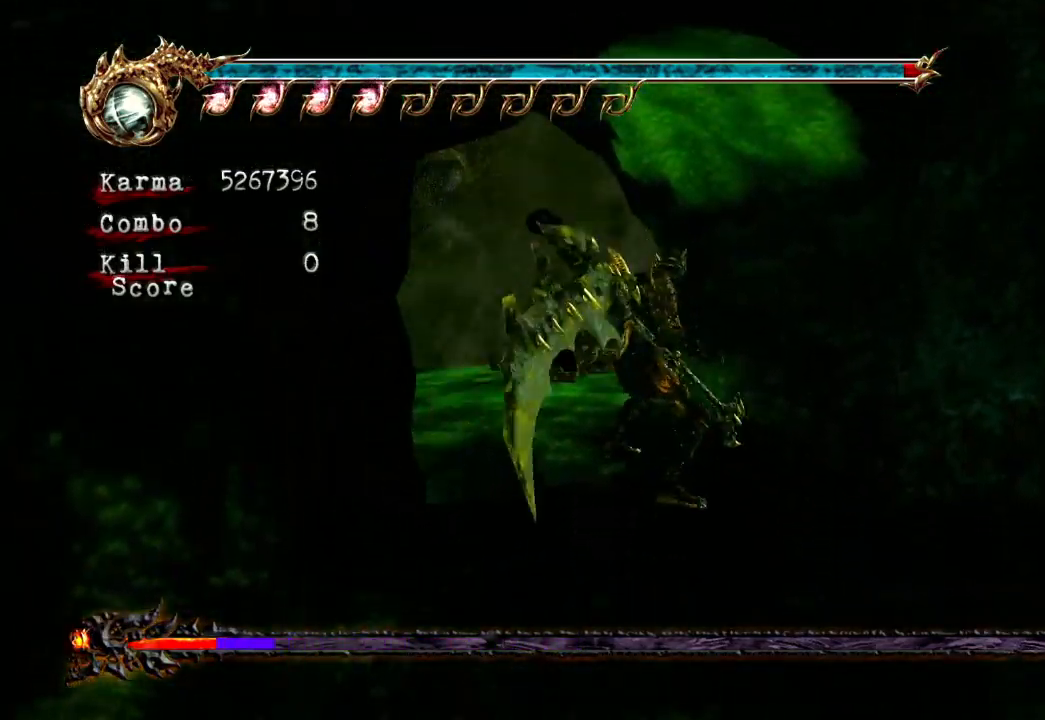
{"dt_ms": 1000, "buttons": [], "left_stick": "center", "right_stick": "center"}
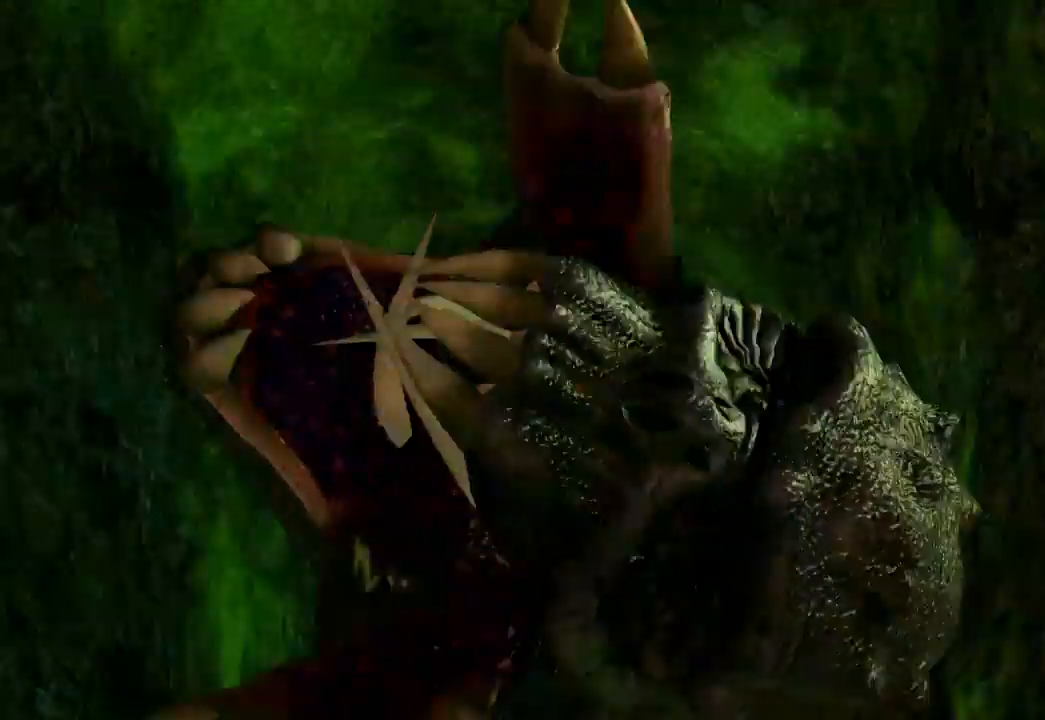
{"dt_ms": 500, "buttons": [], "left_stick": "center", "right_stick": "center"}
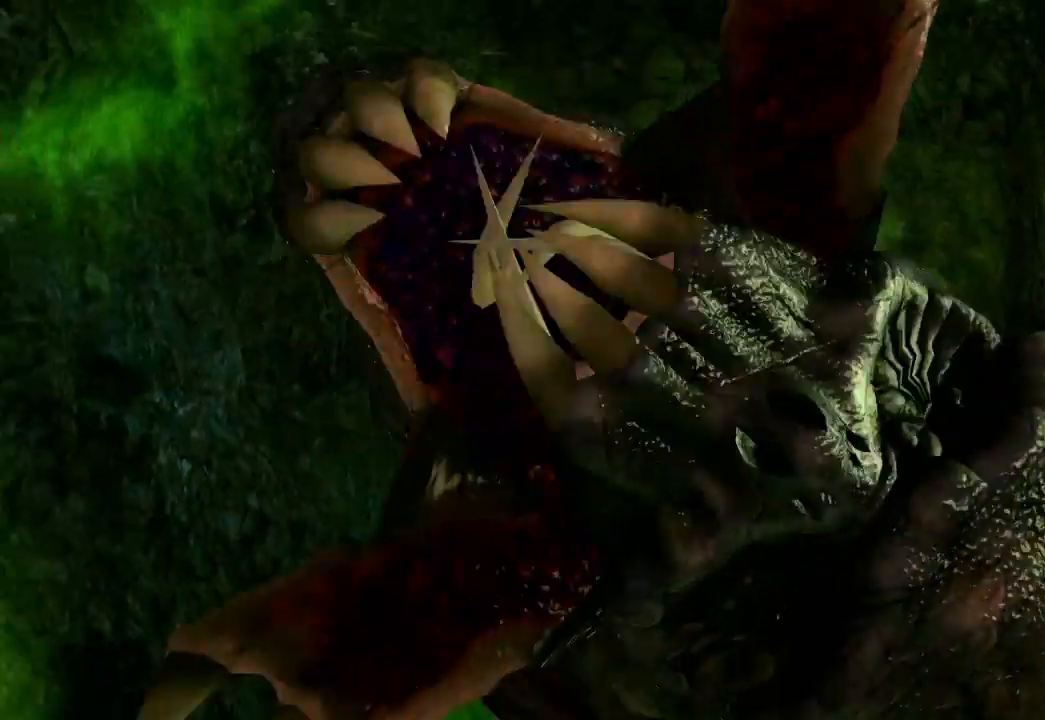
{"dt_ms": 500, "buttons": ["START"], "left_stick": "center", "right_stick": "center"}
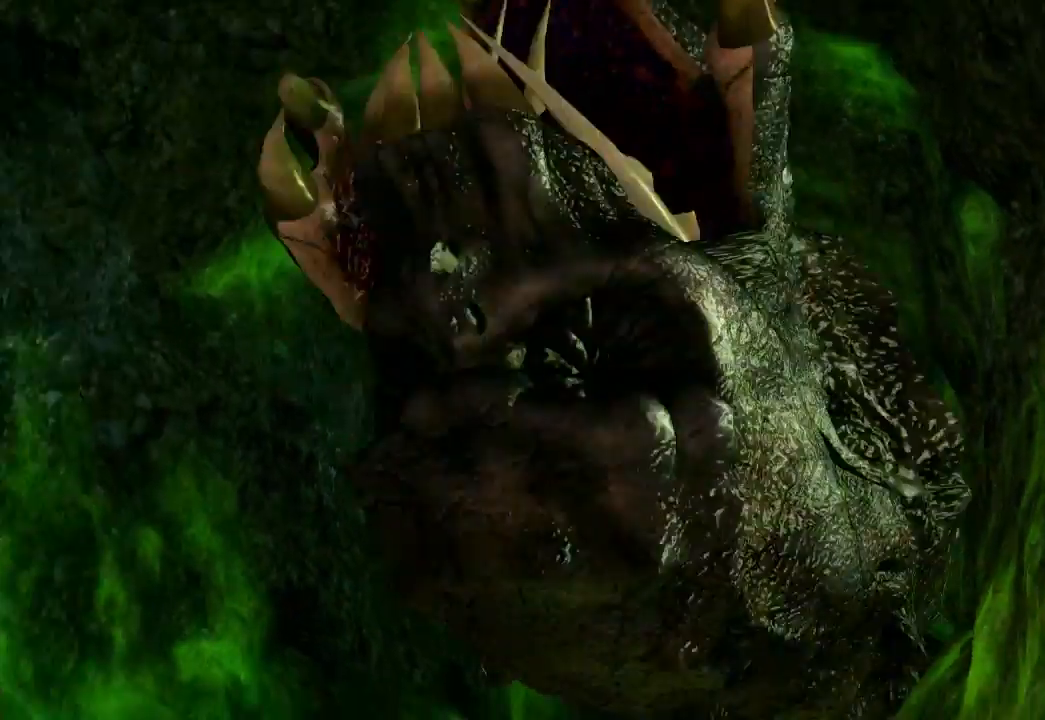
{"dt_ms": 500, "buttons": ["START"], "left_stick": "center", "right_stick": "center", "events": [[233, "START", "up"], [317, "START", "down"]]}
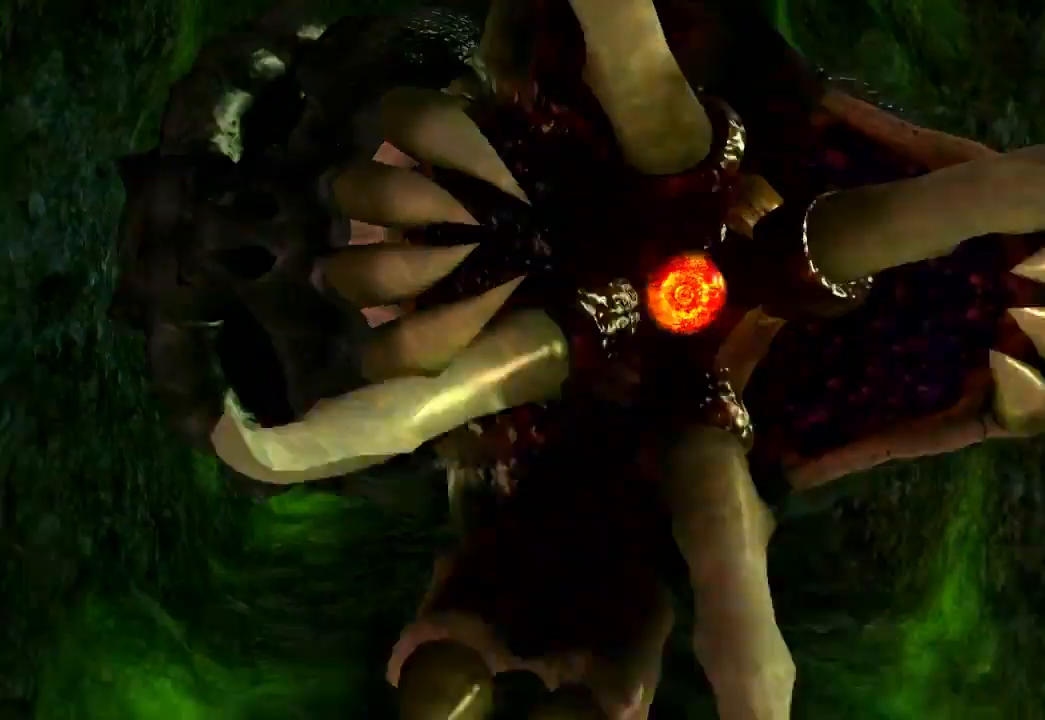
{"dt_ms": 500, "buttons": ["START"], "left_stick": "center", "right_stick": "center", "events": [[17, "START", "up"], [117, "START", "down"], [317, "START", "up"], [417, "START", "down"]]}
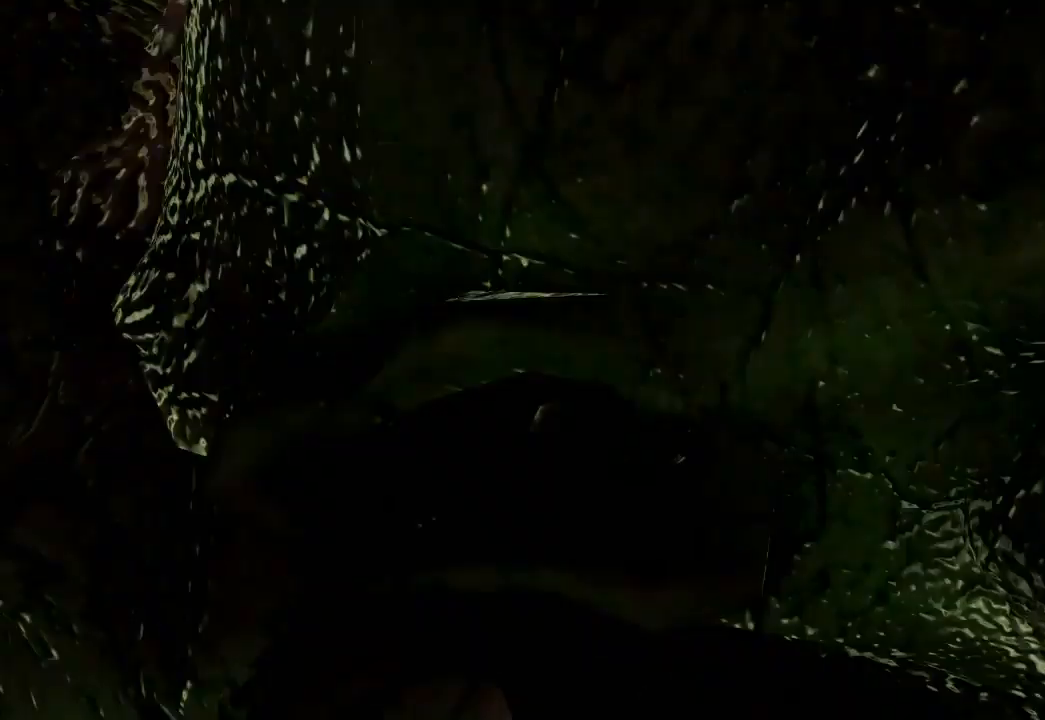
{"dt_ms": 500, "buttons": [], "left_stick": "center", "right_stick": "center", "events": [[117, "START", "up"], [233, "START", "down"], [417, "START", "up"]]}
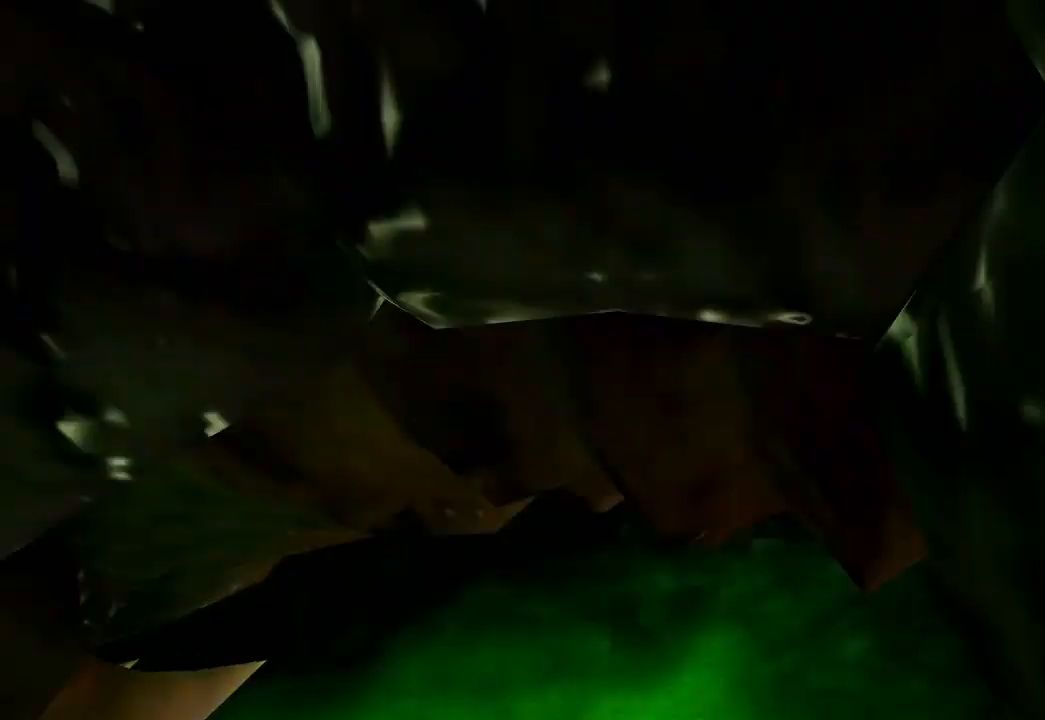
{"dt_ms": 500, "buttons": [], "left_stick": "center", "right_stick": "center", "events": [[33, "START", "down"], [183, "START", "up"], [283, "START", "down"], [450, "START", "up"]]}
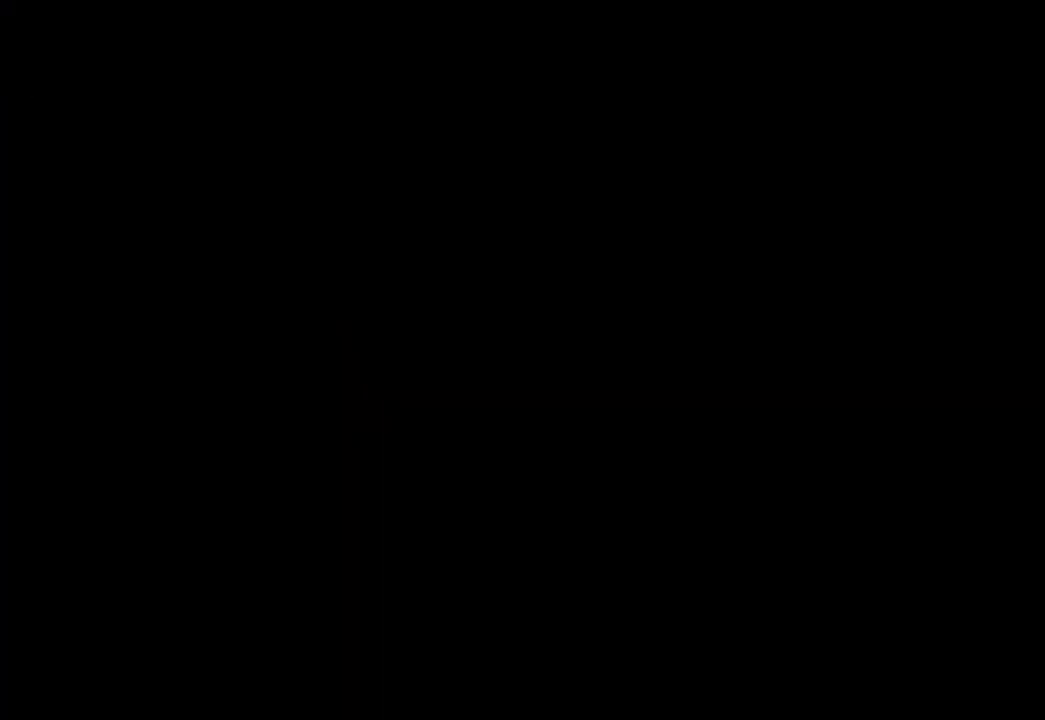
{"dt_ms": 500, "buttons": ["A", "X"], "left_stick": "up", "right_stick": "center", "events": [[133, "left_stick", "up"], [383, "A", "down"], [400, "X", "down"]]}
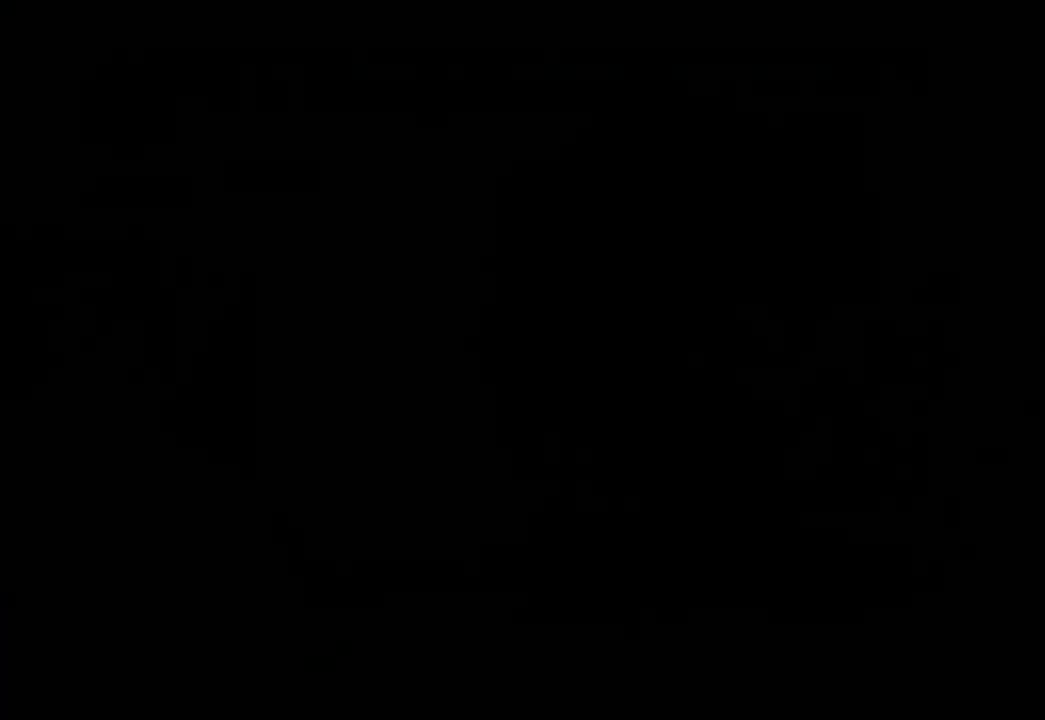
{"dt_ms": 500, "buttons": [], "left_stick": "up", "right_stick": "center", "events": [[17, "X", "up"], [67, "A", "up"], [167, "A", "down"], [183, "X", "down"], [350, "X", "up"], [367, "A", "up"]]}
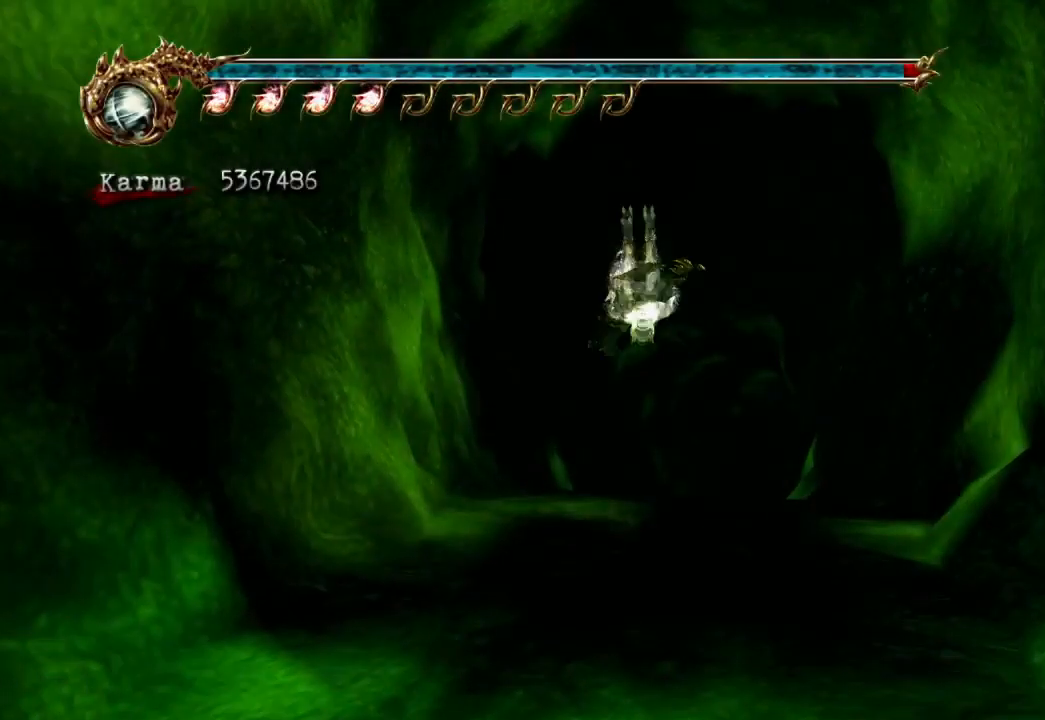
{"dt_ms": 500, "buttons": ["A", "L2"], "left_stick": "up", "right_stick": "center", "events": [[300, "L2", "down"], [500, "A", "down"]]}
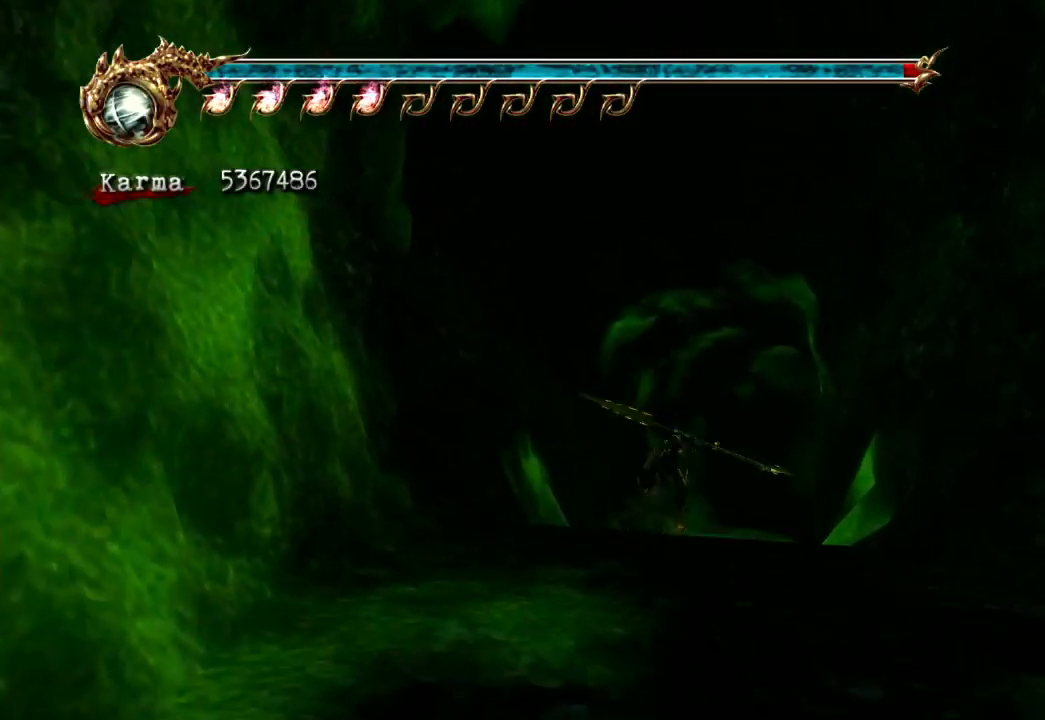
{"dt_ms": 500, "buttons": [], "left_stick": "up", "right_stick": "center", "events": [[100, "A", "up"], [267, "right_stick", "left"], [283, "L2", "up"], [467, "right_stick", "center"]]}
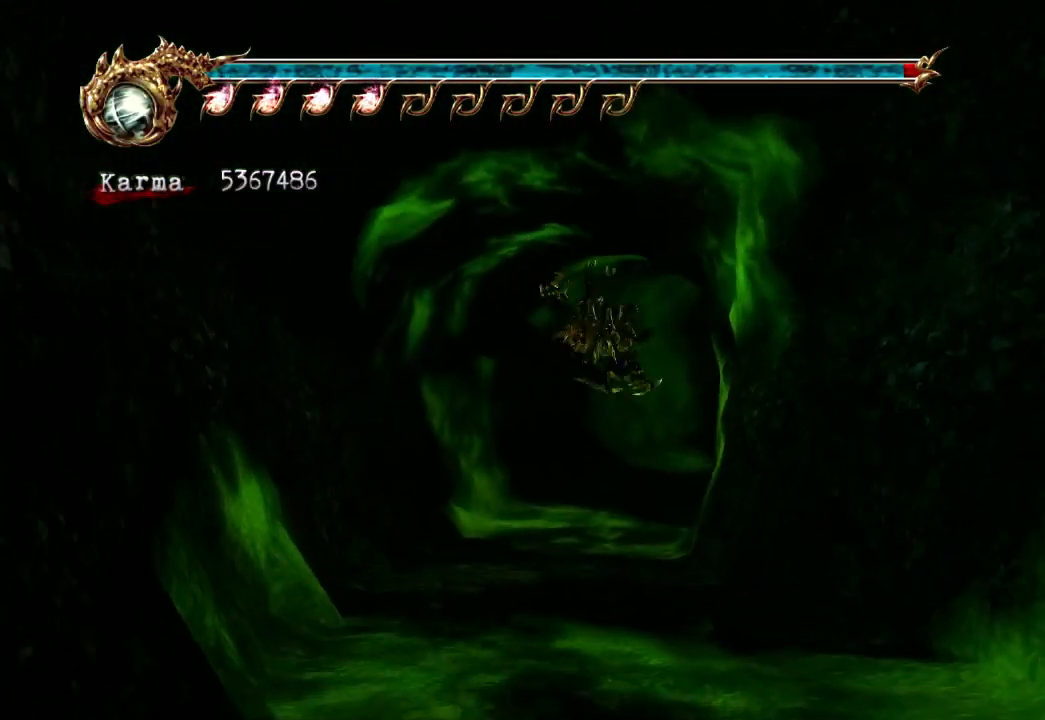
{"dt_ms": 500, "buttons": ["L2"], "left_stick": "up-right", "right_stick": "center", "events": [[233, "L2", "down"], [233, "left_stick", "up-right"], [367, "A", "down"], [500, "A", "up"]]}
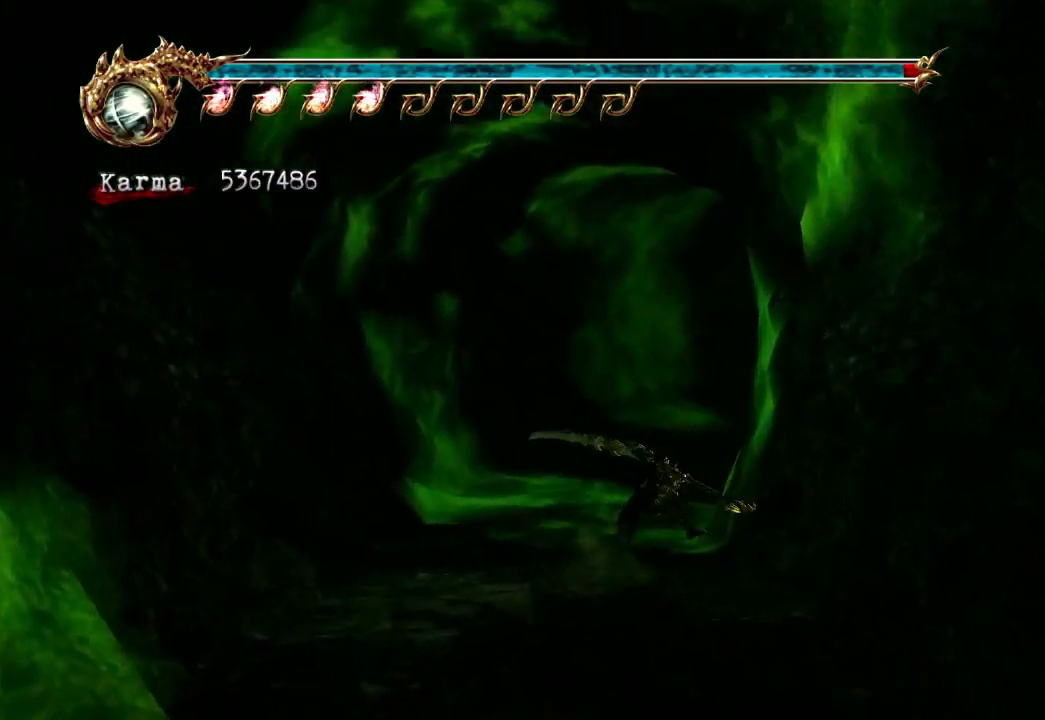
{"dt_ms": 500, "buttons": [], "left_stick": "up-right", "right_stick": "center", "events": [[133, "L2", "up"], [150, "right_stick", "left"], [417, "right_stick", "center"]]}
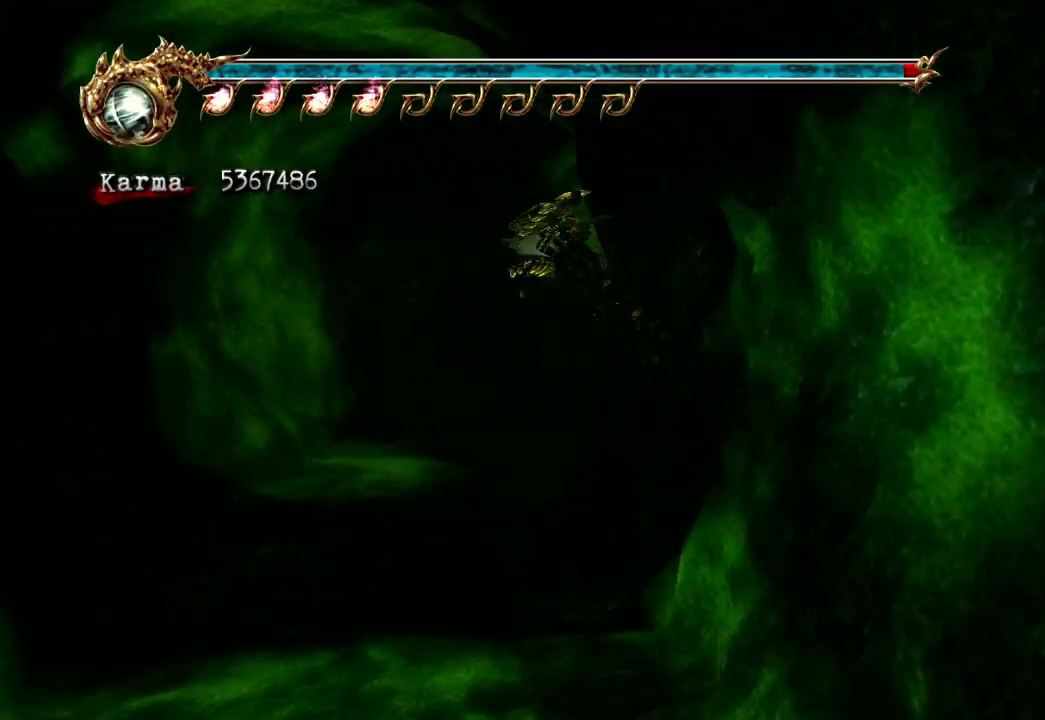
{"dt_ms": 500, "buttons": [], "left_stick": "up-right", "right_stick": "center", "events": [[117, "L2", "down"], [333, "L2", "up"]]}
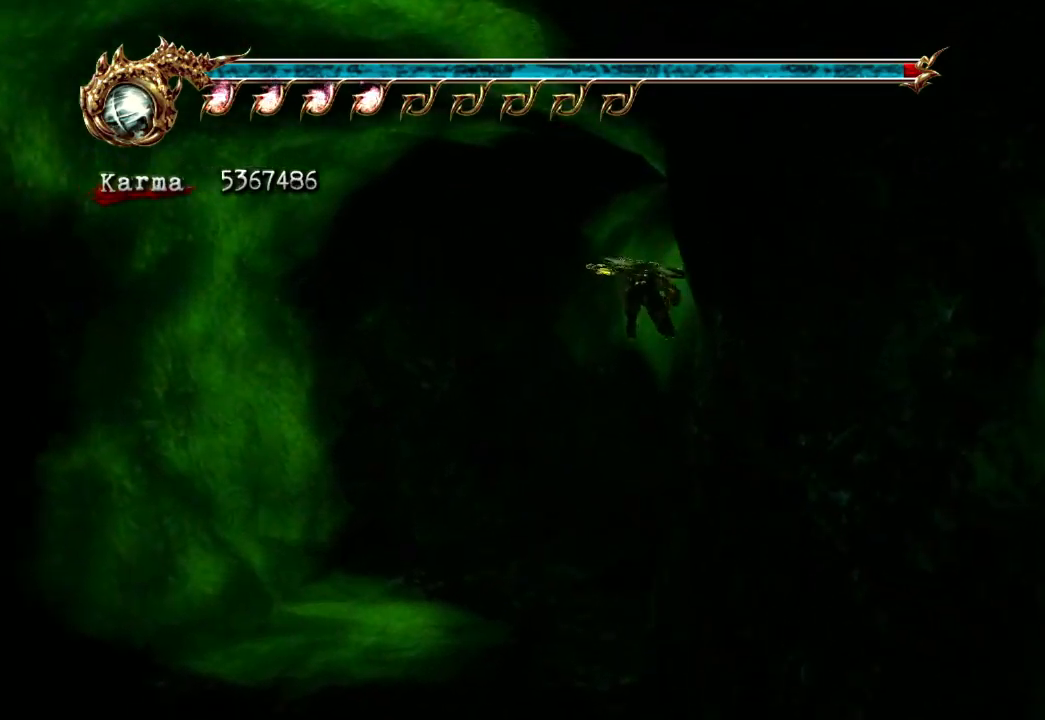
{"dt_ms": 500, "buttons": ["L2", "R2"], "left_stick": "up-right", "right_stick": "center", "events": [[233, "L2", "down"], [333, "R2", "down"], [350, "A", "down"], [483, "A", "up"]]}
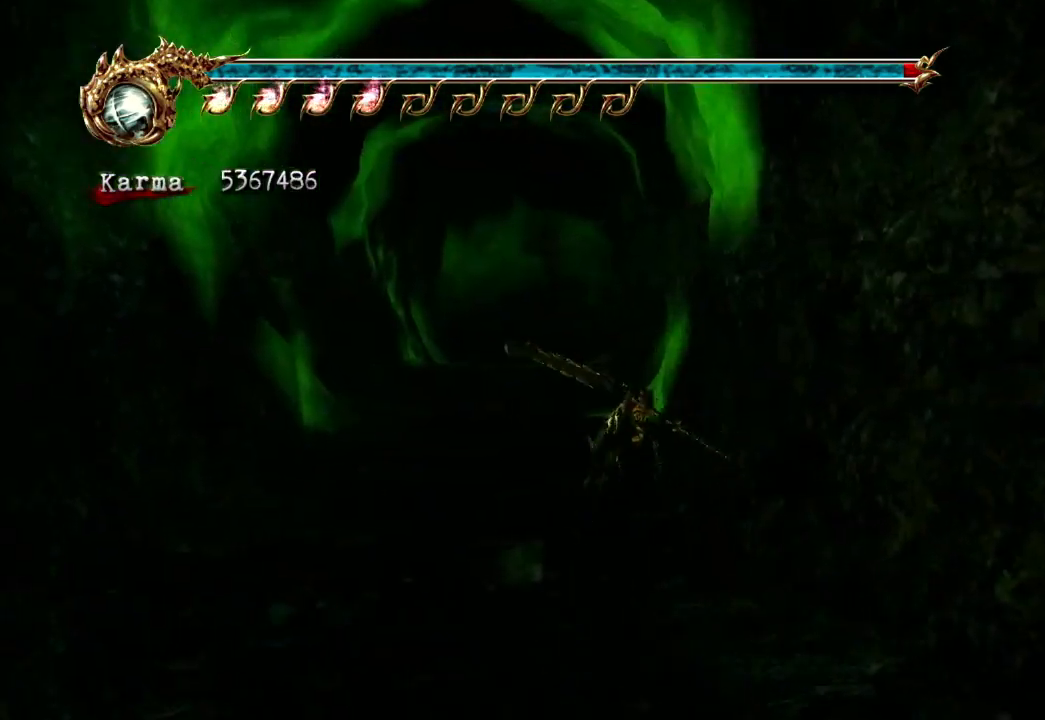
{"dt_ms": 500, "buttons": [], "left_stick": "up", "right_stick": "center", "events": [[17, "R2", "up"], [50, "left_stick", "up"], [117, "L2", "up"]]}
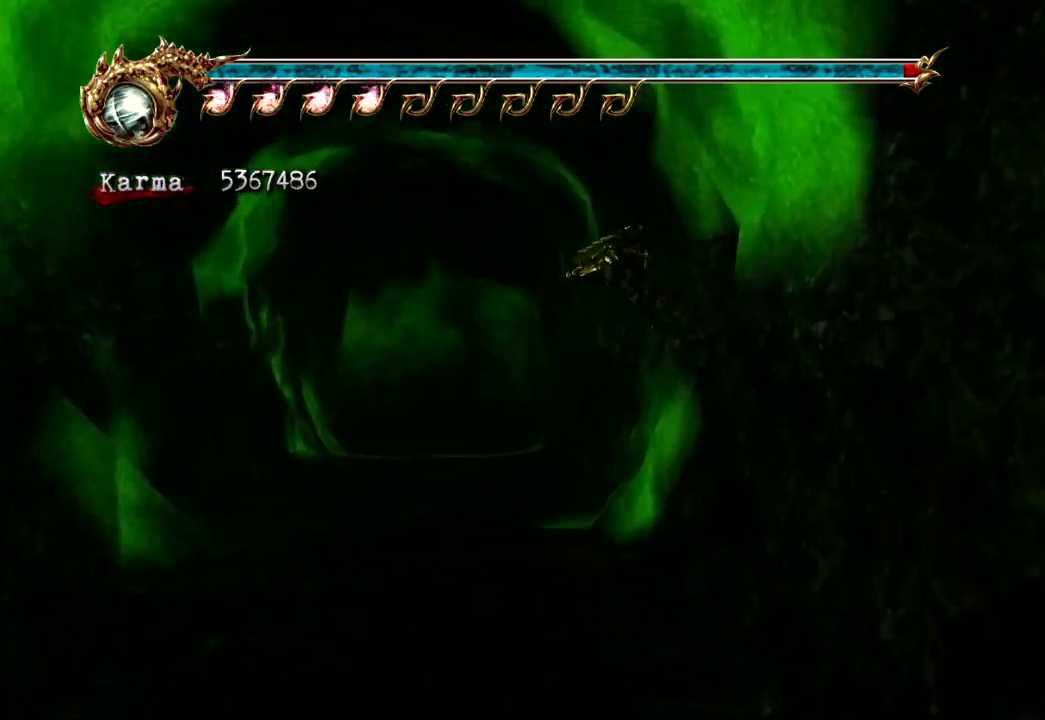
{"dt_ms": 500, "buttons": [], "left_stick": "up-left", "right_stick": "center", "events": [[33, "left_stick", "up-left"], [183, "A", "down"], [367, "A", "up"]]}